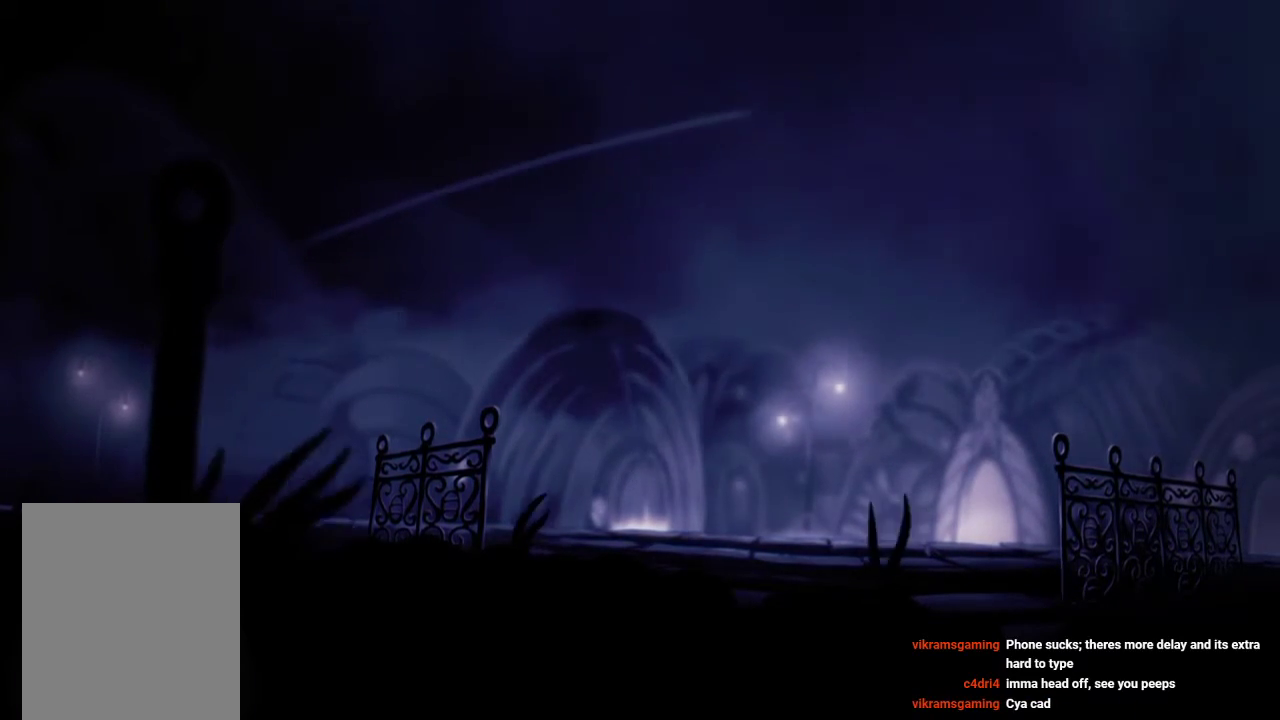
Gameplay with a controller (Xbox layout); each line is a JSON object with the inputs held at the frame after it. "events" lists button and stick changes between this image and that frame as [ms after this image, input, new state], when the widget could be followed in between. Not read: R2.
{"buttons": ["L1", "L2", "R1"], "left_stick": "center", "right_stick": "center", "events": [[267, "R1", "down"], [333, "L1", "down"], [333, "L2", "down"]]}
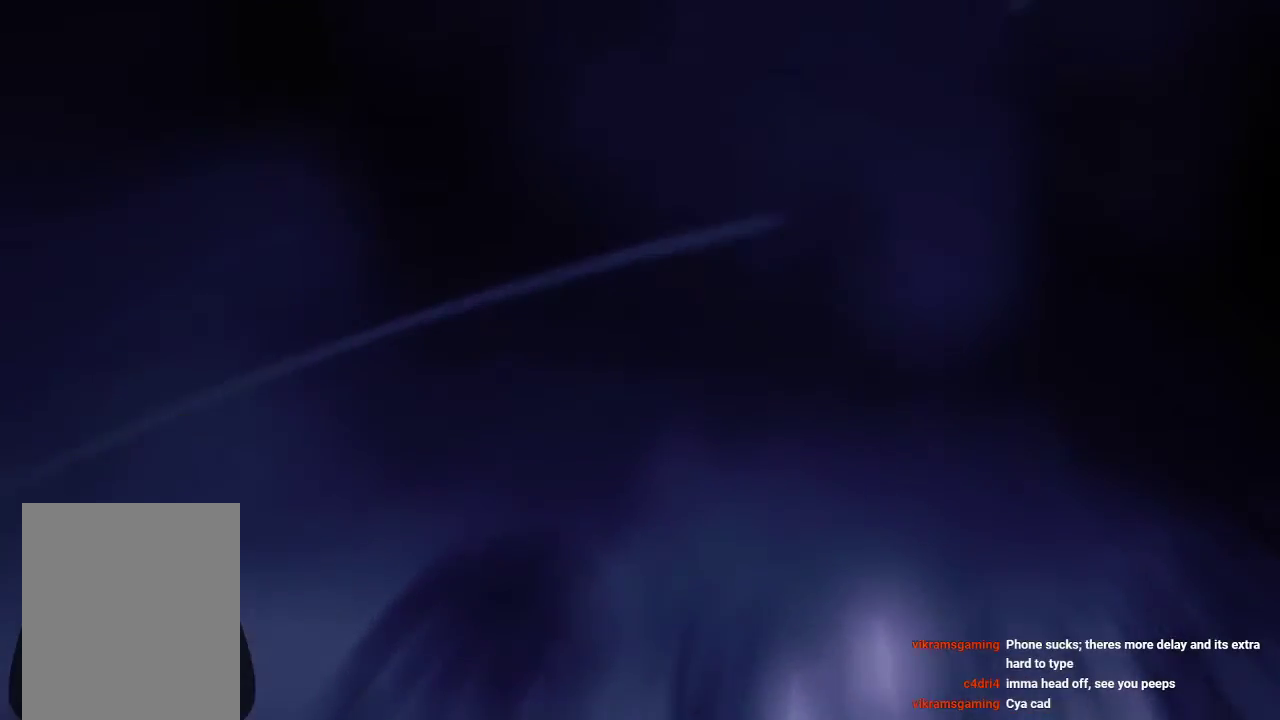
{"buttons": ["L1"], "left_stick": "center", "right_stick": "center", "events": [[67, "L2", "up"], [67, "R1", "up"]]}
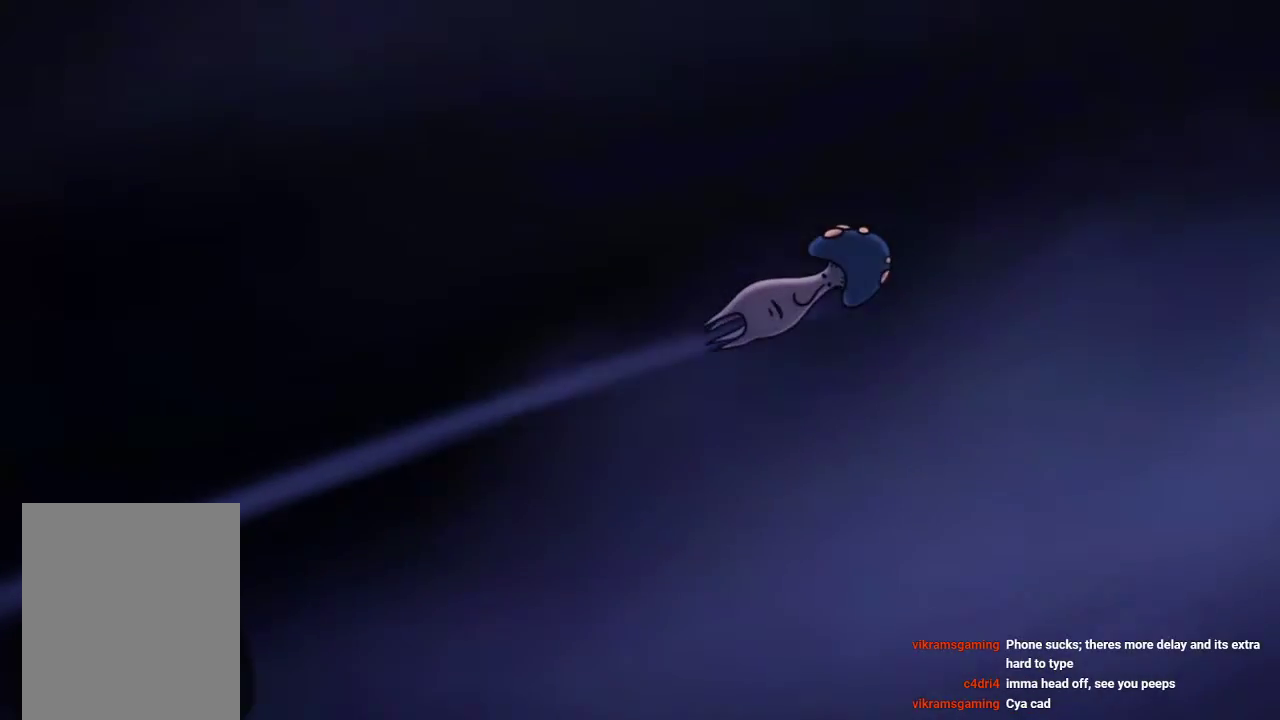
{"buttons": ["L1", "L2", "R1"], "left_stick": "center", "right_stick": "center", "events": [[33, "L1", "up"], [167, "L1", "down"], [167, "R1", "down"], [300, "L2", "down"]]}
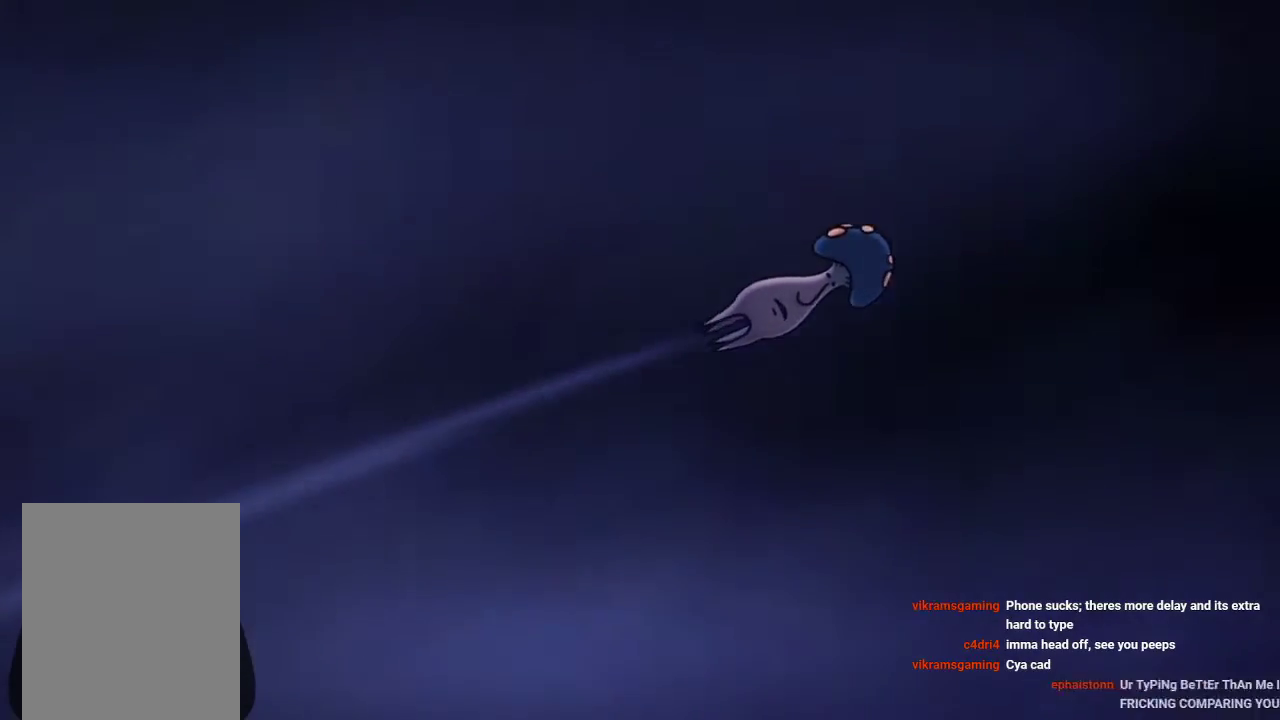
{"buttons": [], "left_stick": "center", "right_stick": "center", "events": [[167, "L2", "up"], [167, "R1", "up"], [200, "L1", "up"]]}
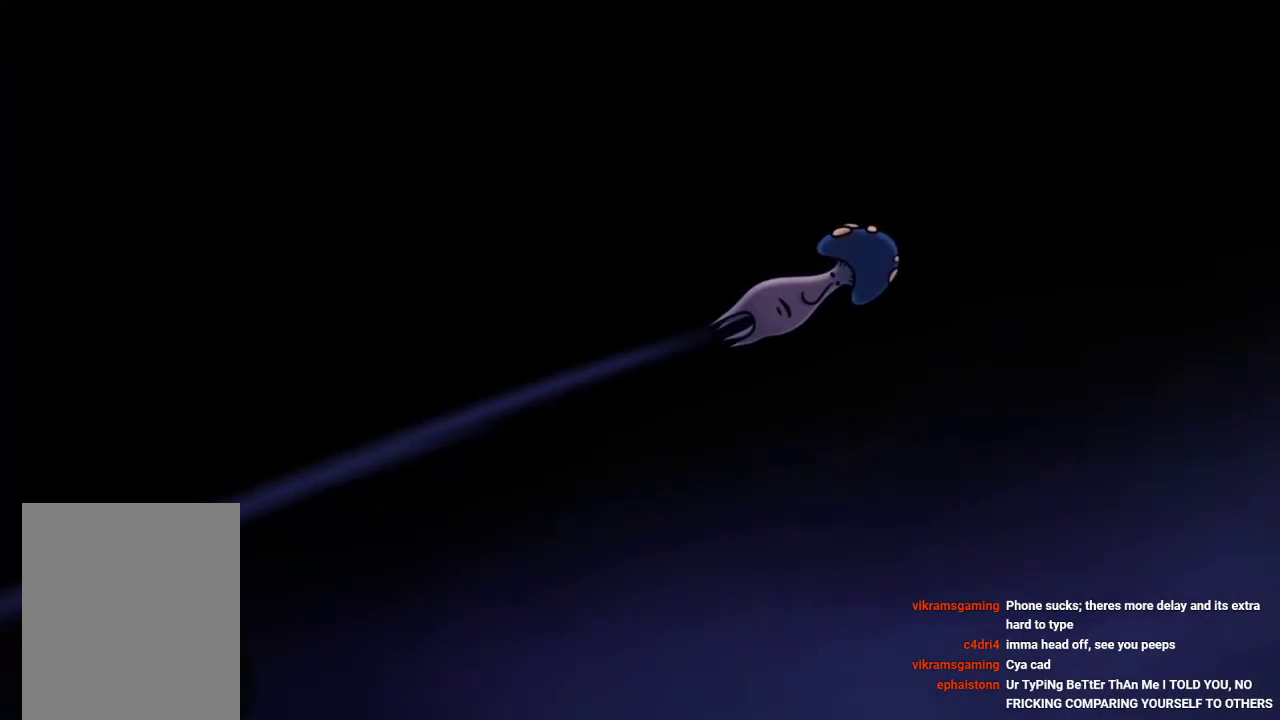
{"buttons": ["L1"], "left_stick": "center", "right_stick": "center", "events": [[300, "L1", "down"]]}
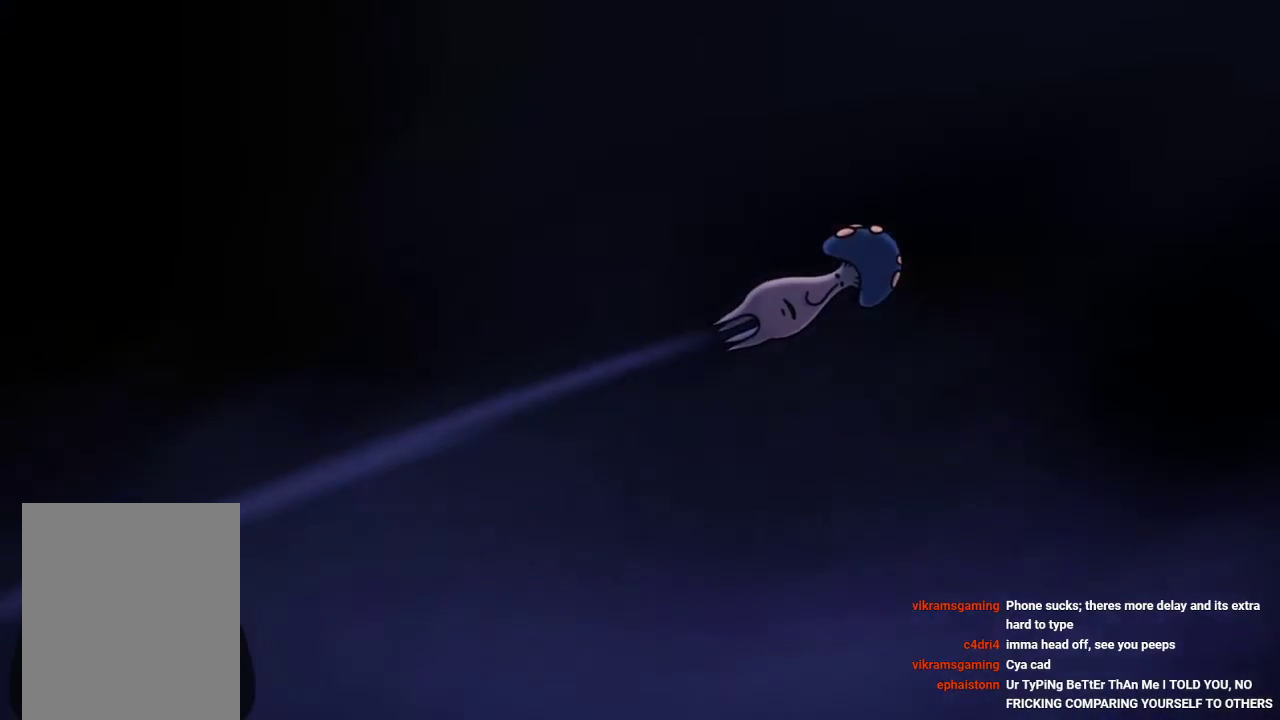
{"buttons": [], "left_stick": "center", "right_stick": "center", "events": [[167, "L1", "up"]]}
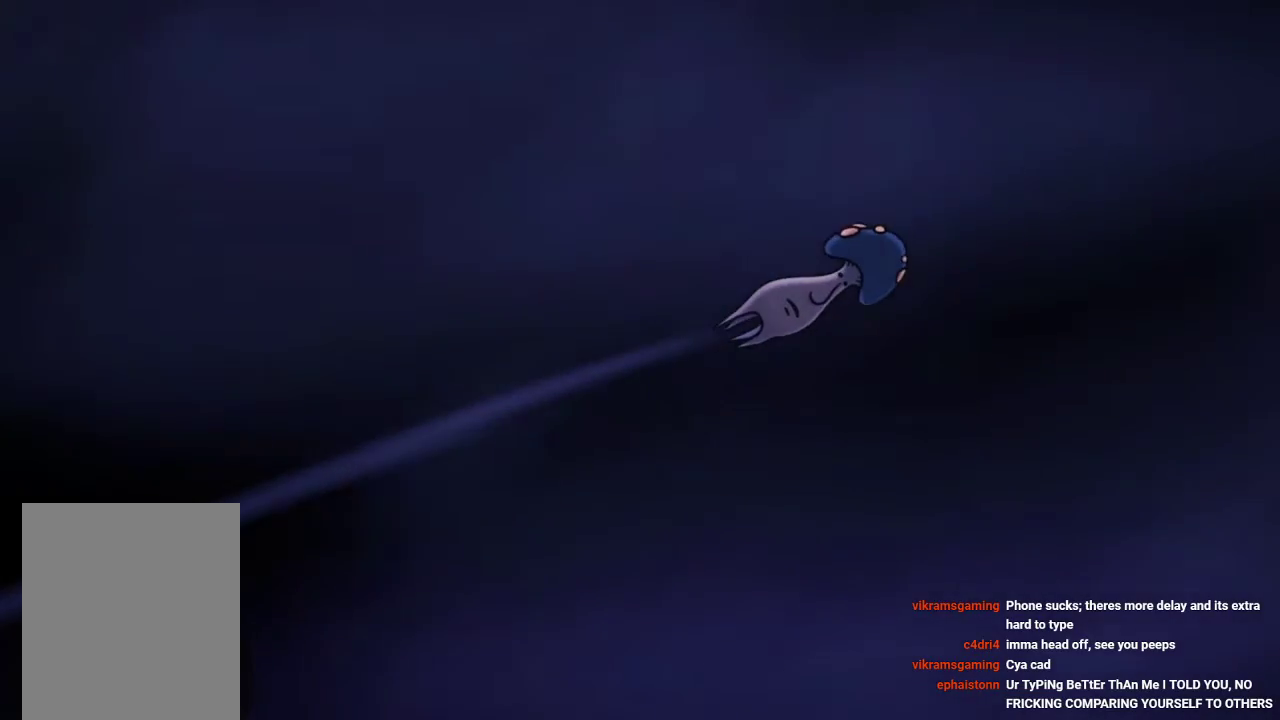
{"buttons": [], "left_stick": "center", "right_stick": "center", "events": []}
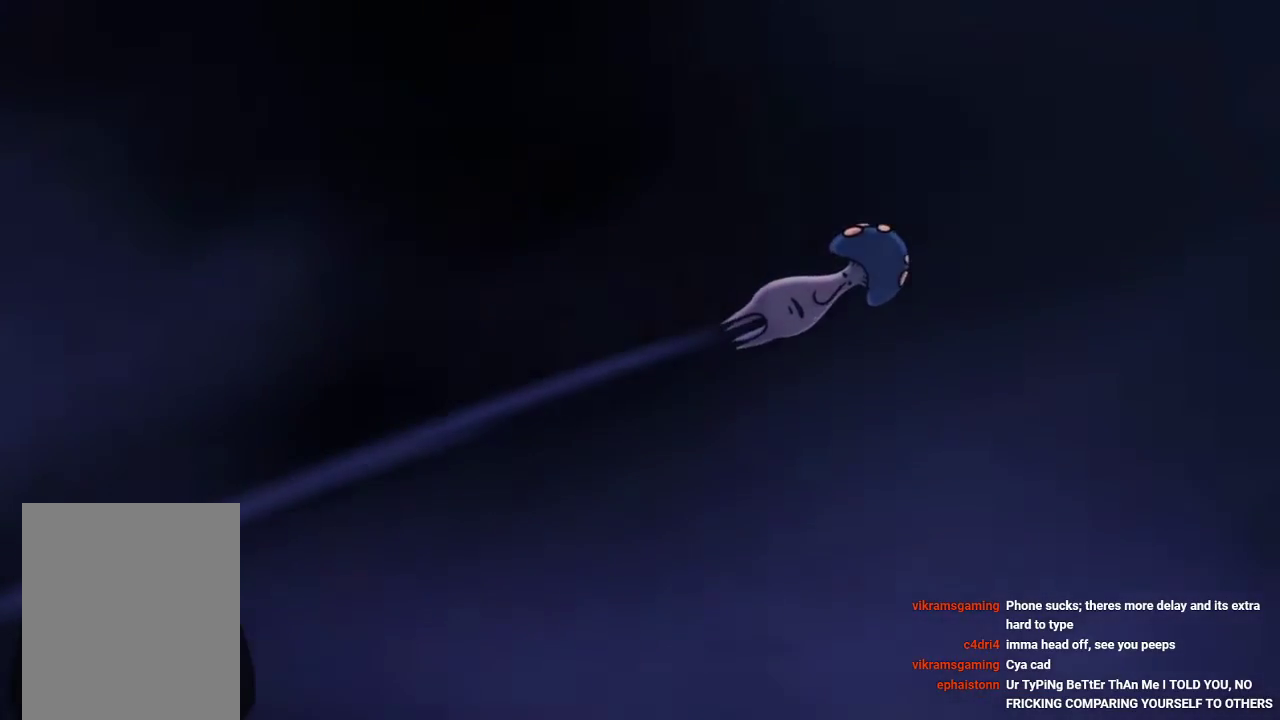
{"buttons": ["L1"], "left_stick": "center", "right_stick": "center", "events": [[500, "L1", "down"]]}